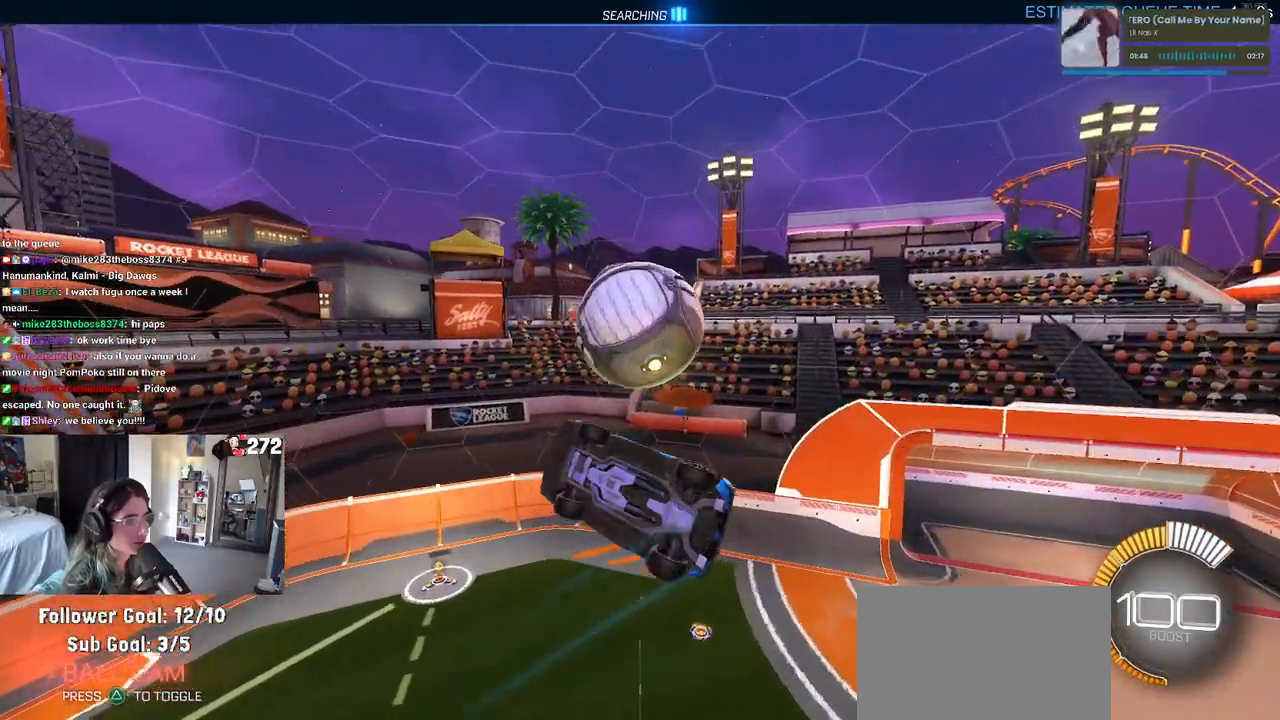
Gameplay with a controller (PlayStation layout); each line is a JSON object with the inputs held at the frame after it. "events" lists button and stick changes between this image and that frame as [ms after this image, input, new state], when the widget could be followed in between. Not read: R2.
{"buttons": ["L1"], "left_stick": "left", "right_stick": "center", "events": [[33, "left_stick", "down-right"], [50, "R1", "down"], [217, "left_stick", "up-right"], [267, "left_stick", "up"], [383, "R1", "up"], [467, "left_stick", "left"]]}
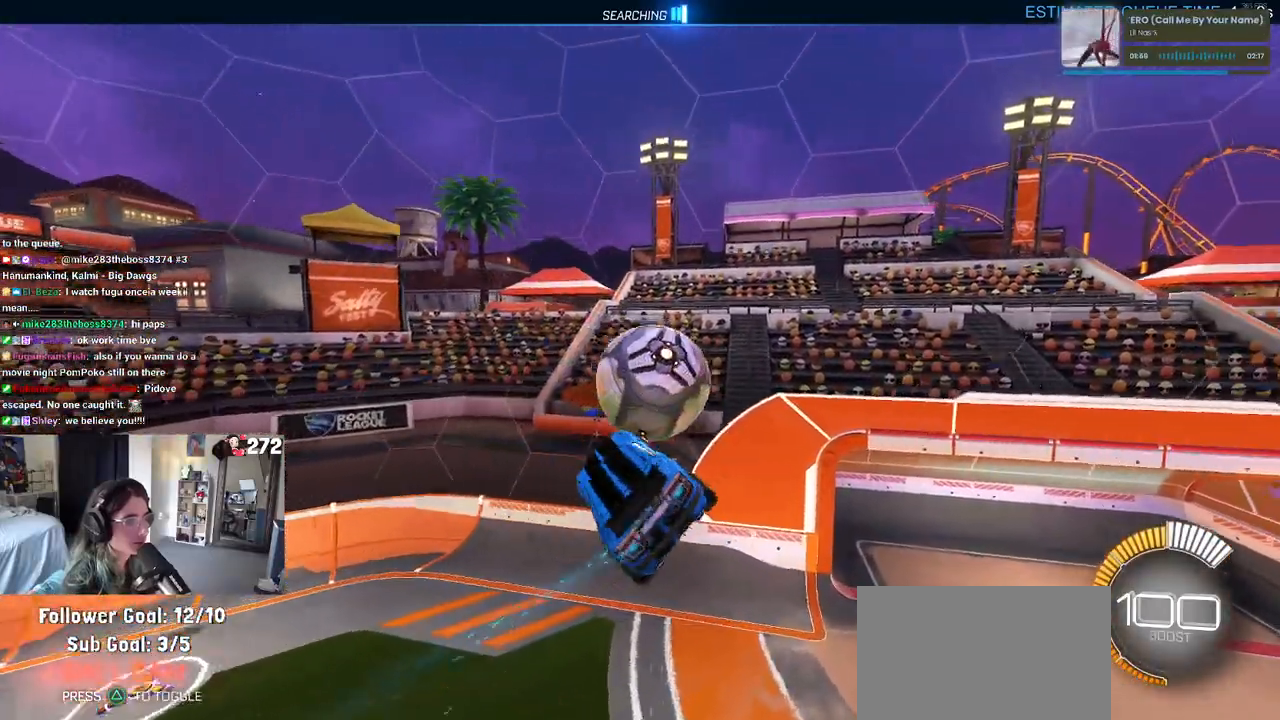
{"buttons": [], "left_stick": "down-left", "right_stick": "center", "events": [[233, "L1", "up"], [283, "left_stick", "center"], [417, "left_stick", "down-left"]]}
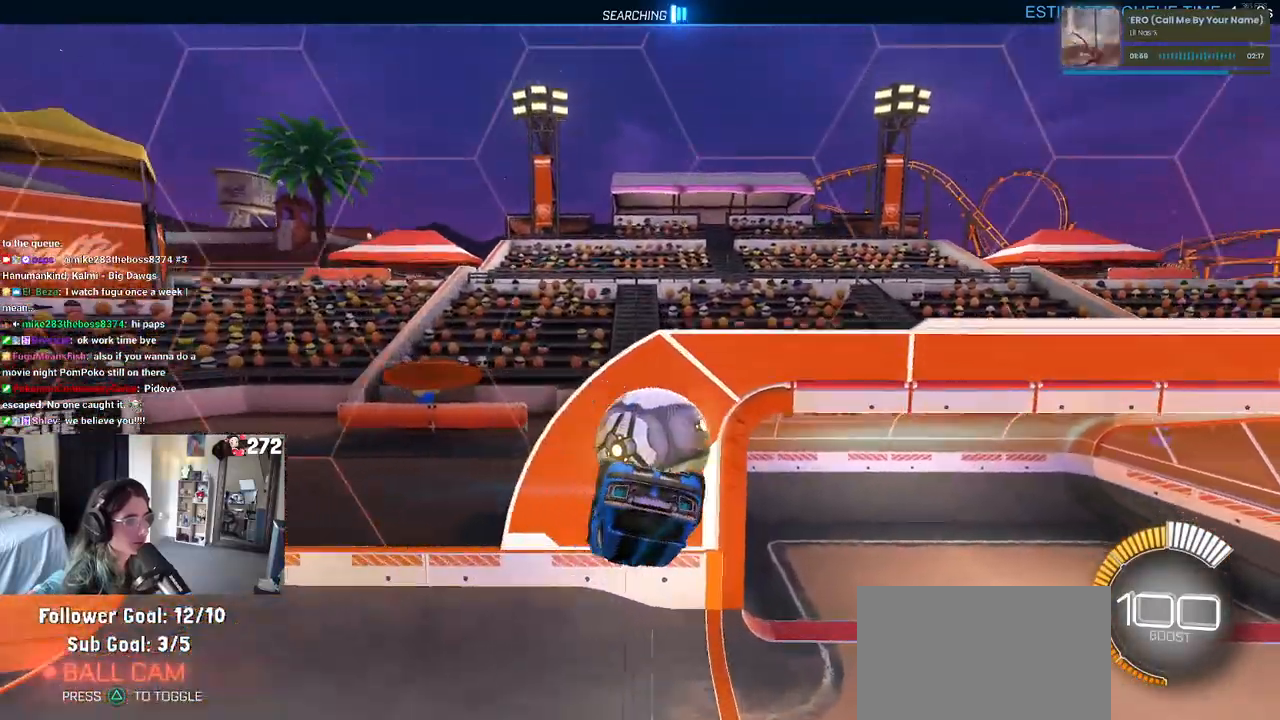
{"buttons": [], "left_stick": "left", "right_stick": "center", "events": [[17, "left_stick", "center"], [300, "left_stick", "left"]]}
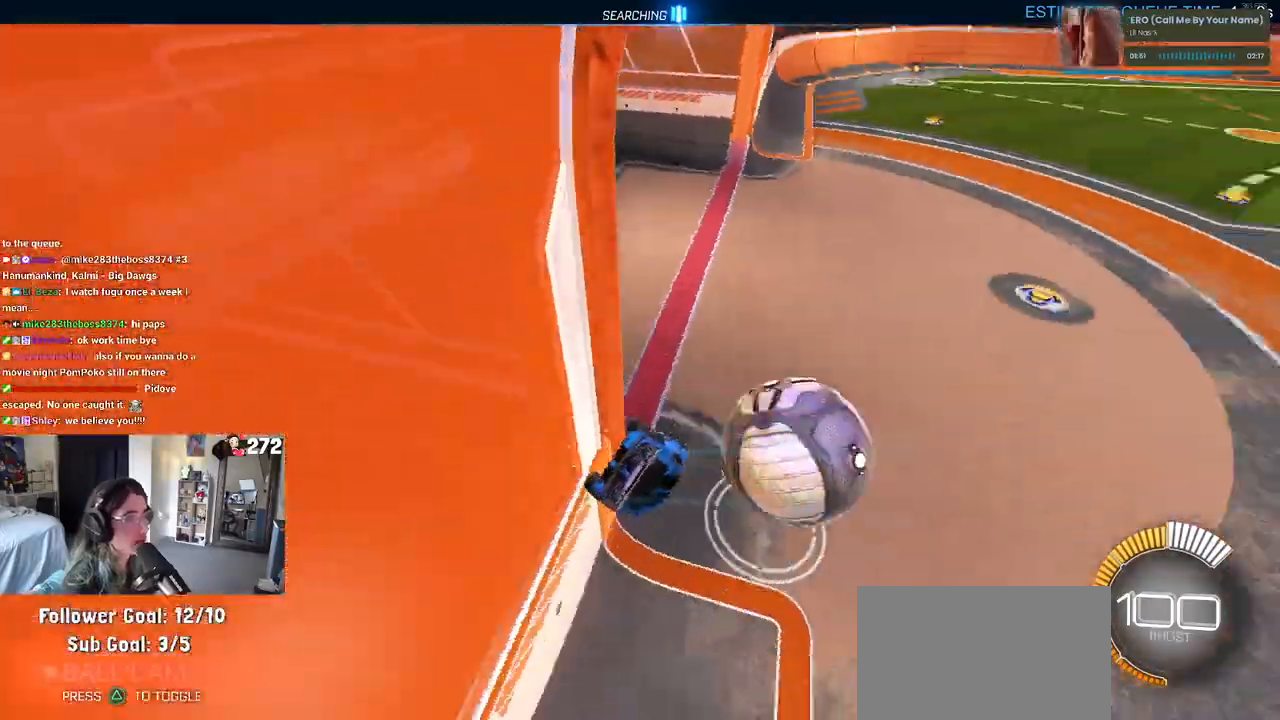
{"buttons": [], "left_stick": "down-right", "right_stick": "center", "events": [[150, "left_stick", "down-left"], [183, "SQUARE", "down"], [350, "SQUARE", "up"], [400, "left_stick", "down-right"]]}
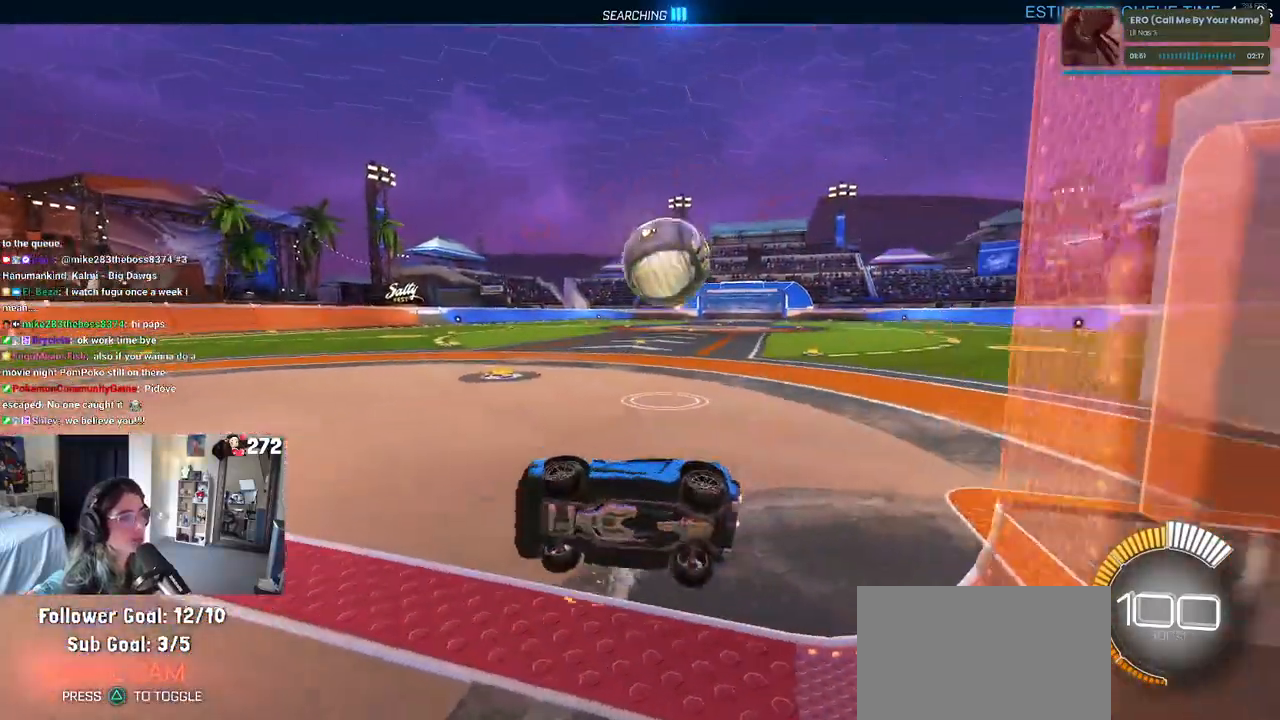
{"buttons": [], "left_stick": "right", "right_stick": "center", "events": [[383, "SQUARE", "down"], [383, "left_stick", "right"], [467, "SQUARE", "up"]]}
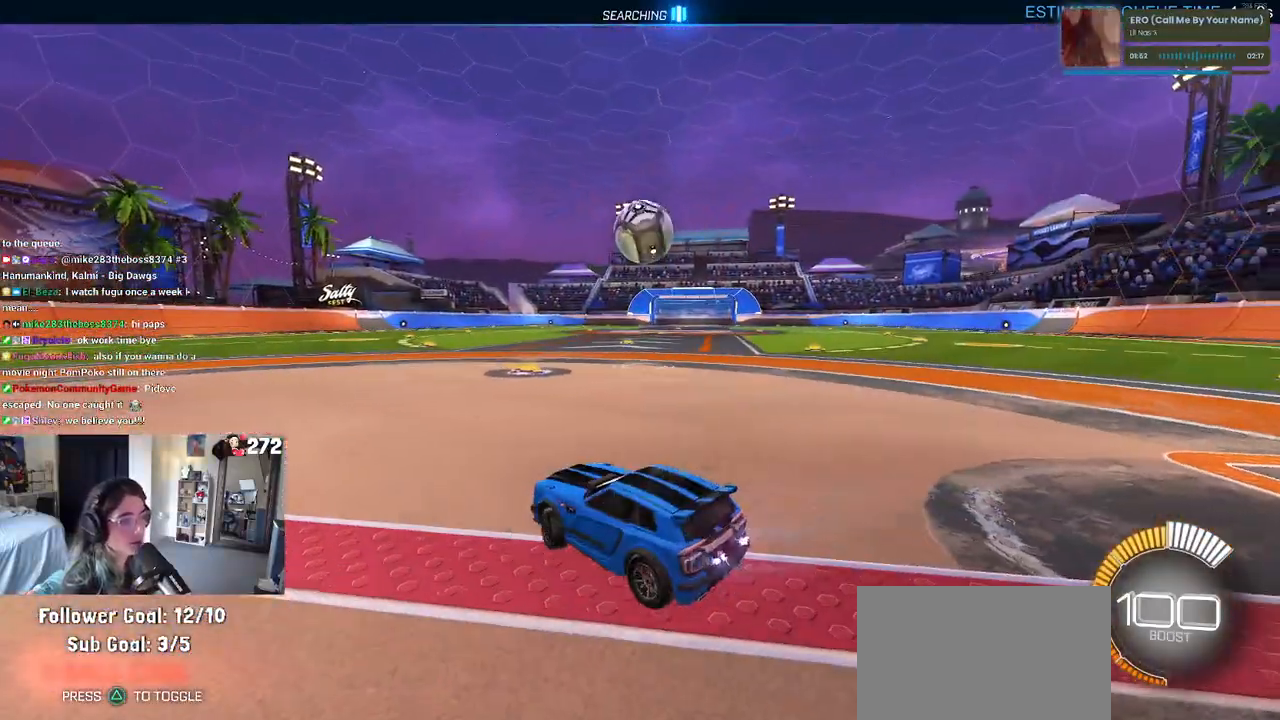
{"buttons": ["TRIANGLE", "R1"], "left_stick": "center", "right_stick": "center", "events": [[150, "R1", "down"], [317, "left_stick", "center"], [467, "TRIANGLE", "down"]]}
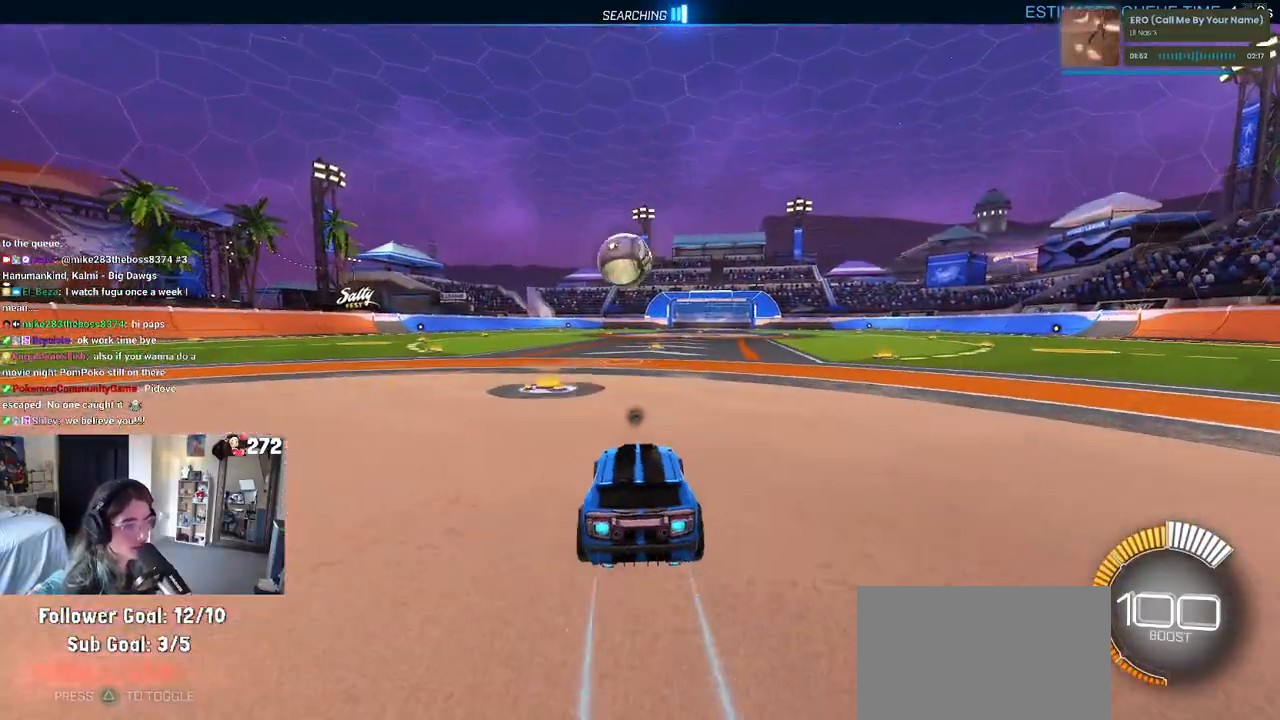
{"buttons": ["R1"], "left_stick": "center", "right_stick": "center", "events": [[150, "TRIANGLE", "up"]]}
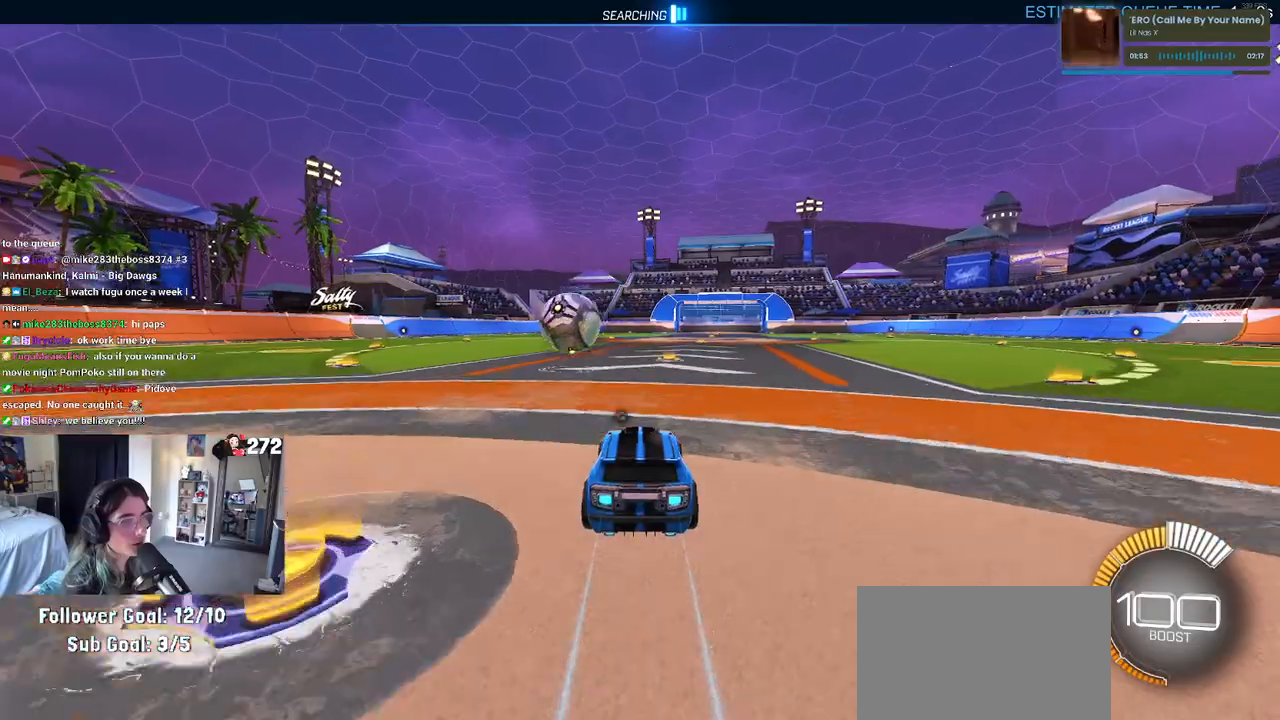
{"buttons": ["R1"], "left_stick": "down", "right_stick": "center", "events": [[233, "left_stick", "left"], [467, "left_stick", "down"]]}
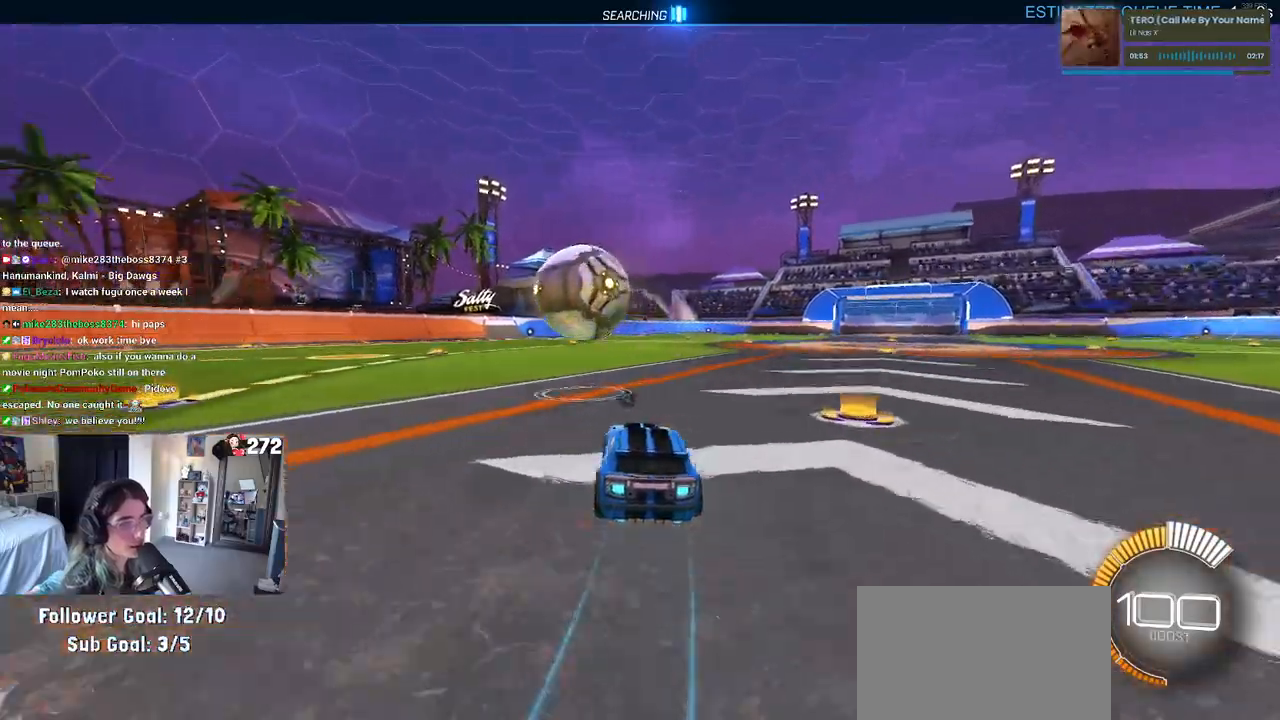
{"buttons": ["R1"], "left_stick": "down-left", "right_stick": "center", "events": [[17, "CROSS", "down"], [150, "CROSS", "up"], [200, "left_stick", "left"], [267, "CROSS", "down"], [350, "left_stick", "down-left"], [433, "CROSS", "up"]]}
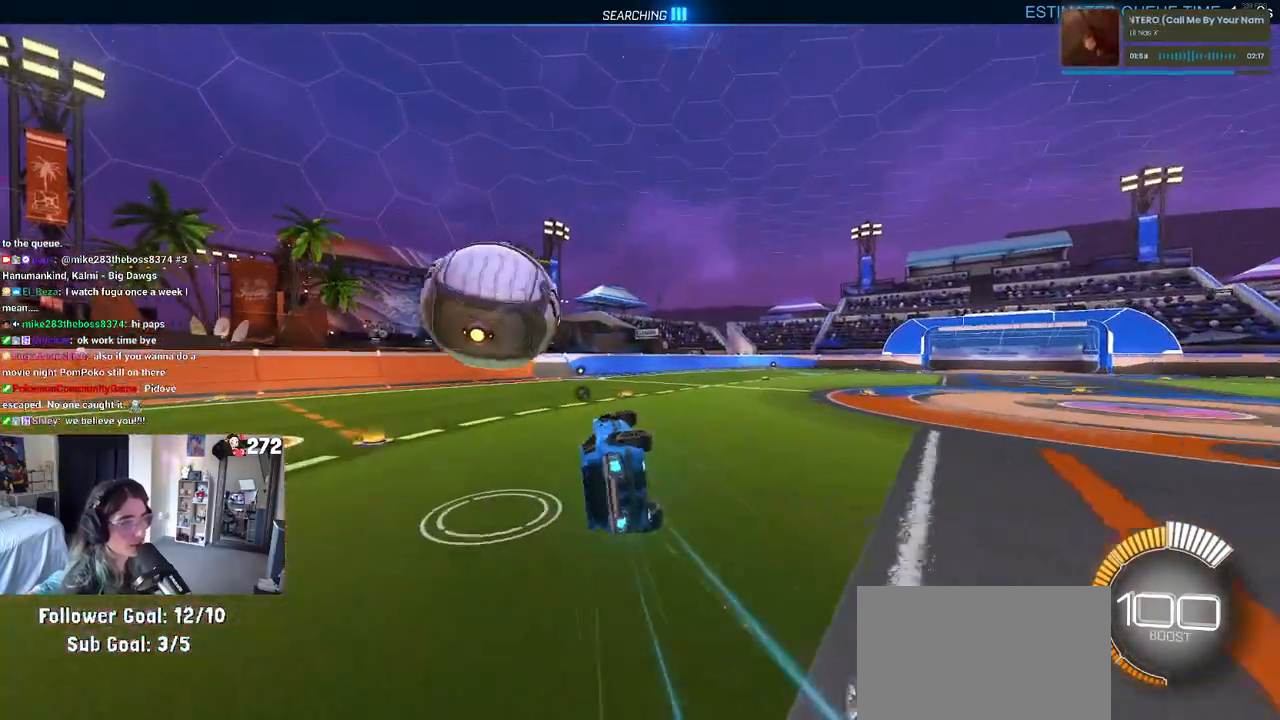
{"buttons": [], "left_stick": "center", "right_stick": "center", "events": [[50, "SQUARE", "down"], [250, "R1", "up"], [483, "SQUARE", "up"], [500, "left_stick", "center"]]}
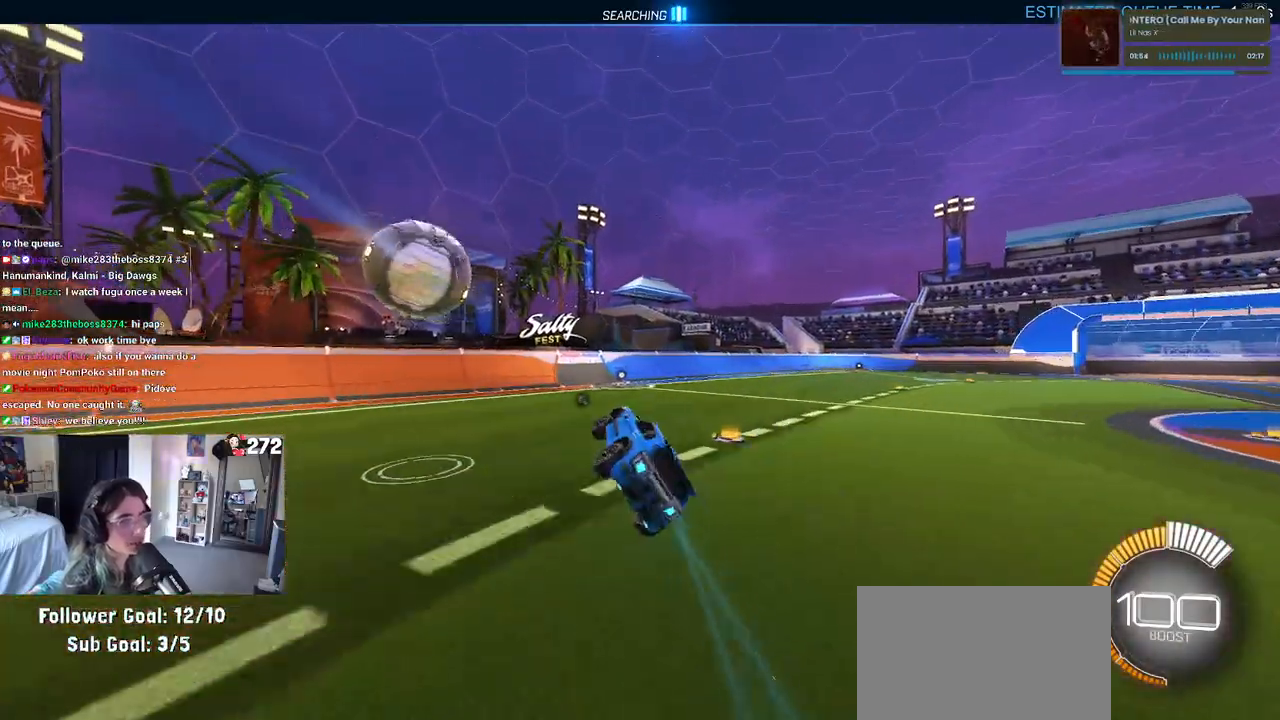
{"buttons": ["L2"], "left_stick": "left", "right_stick": "center", "events": [[100, "TRIANGLE", "down"], [200, "TRIANGLE", "up"], [267, "L2", "down"], [433, "left_stick", "left"]]}
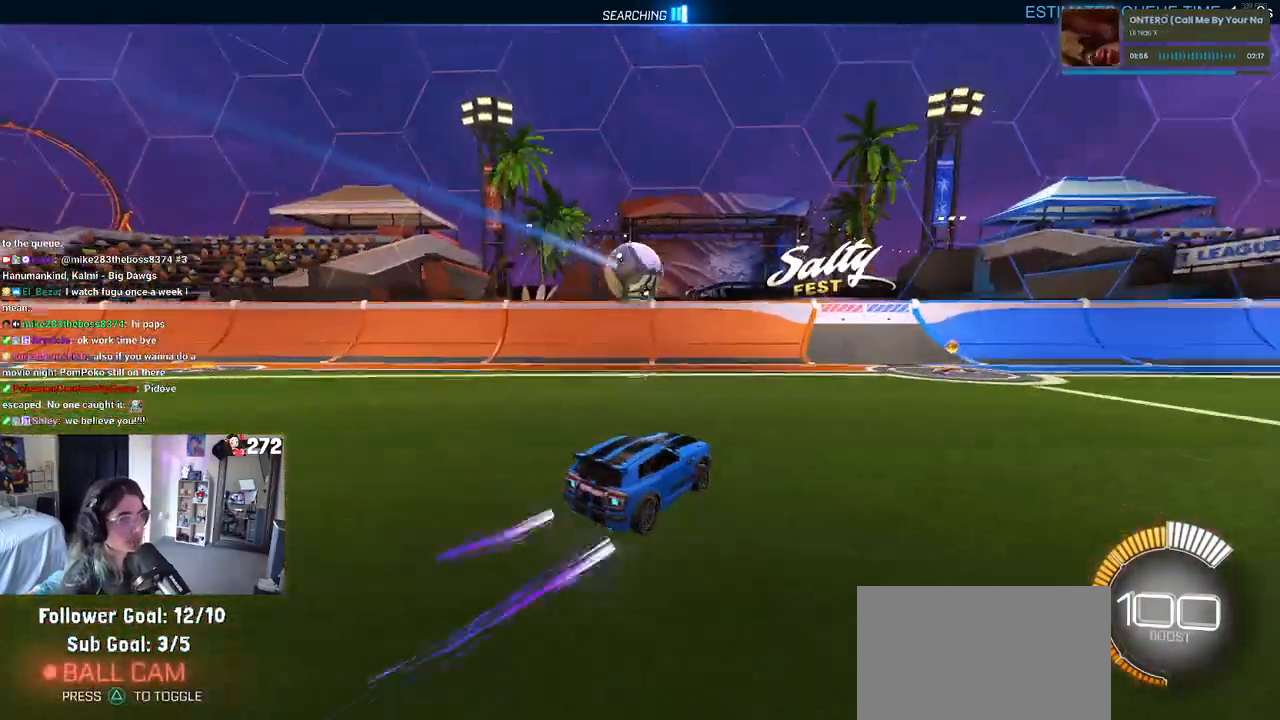
{"buttons": ["SQUARE", "R1"], "left_stick": "right", "right_stick": "center", "events": [[133, "CROSS", "down"], [150, "left_stick", "down"], [200, "left_stick", "down-right"], [217, "L2", "up"], [267, "R1", "down"], [317, "SQUARE", "down"], [333, "CROSS", "up"], [383, "left_stick", "right"]]}
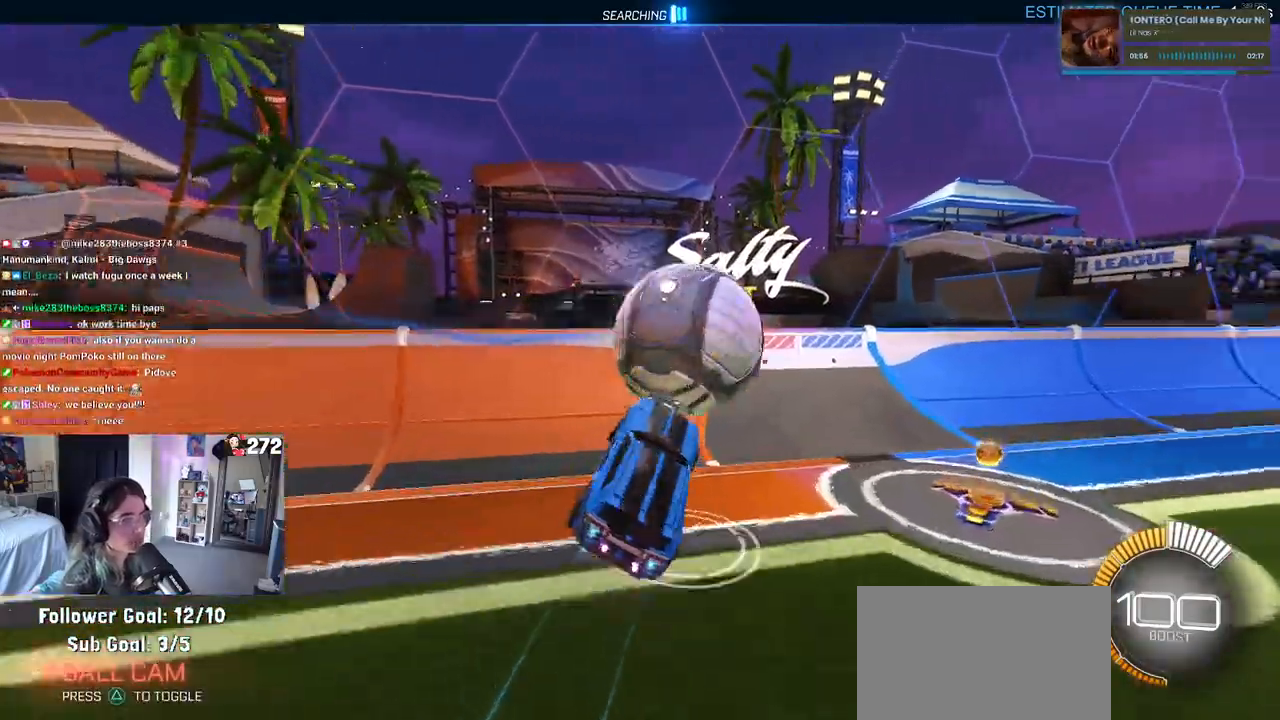
{"buttons": ["CROSS", "R1"], "left_stick": "right", "right_stick": "center", "events": [[33, "left_stick", "down-right"], [100, "SQUARE", "up"], [200, "left_stick", "center"], [267, "left_stick", "left"], [333, "CROSS", "down"], [400, "CROSS", "up"], [450, "left_stick", "right"], [483, "CROSS", "down"]]}
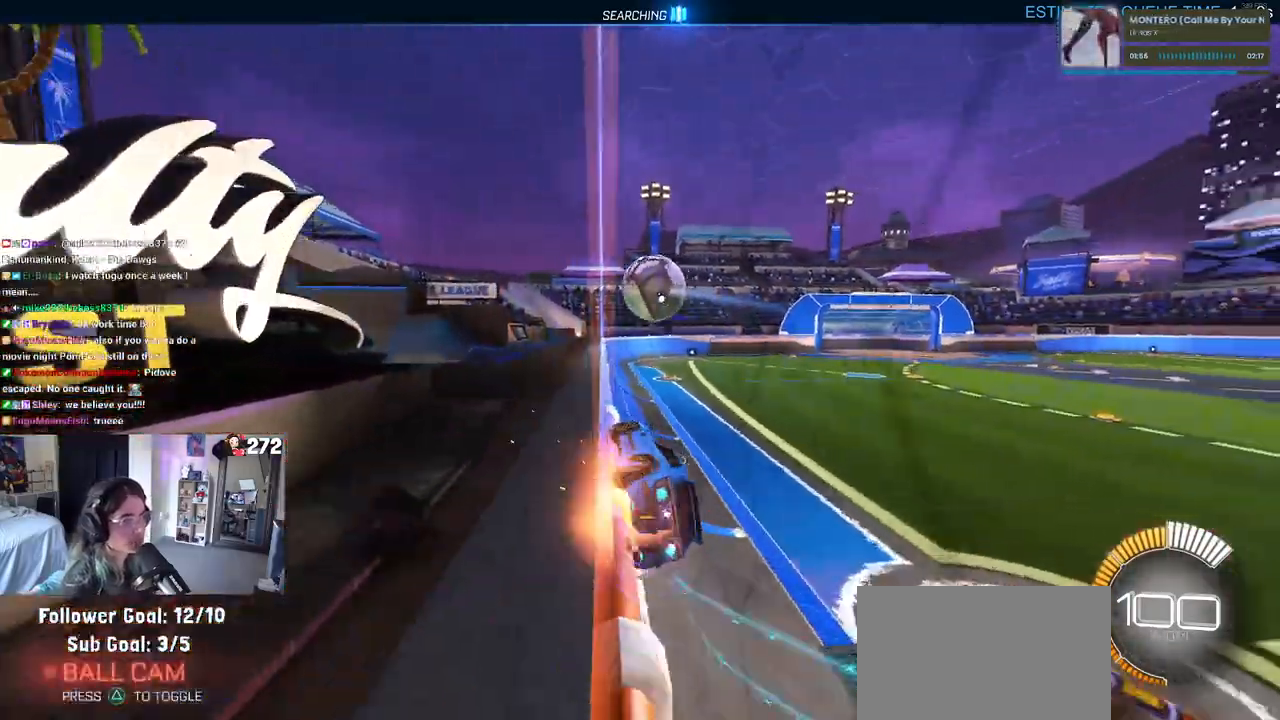
{"buttons": ["R1"], "left_stick": "up", "right_stick": "center", "events": [[100, "CROSS", "up"], [150, "left_stick", "center"], [233, "left_stick", "down-left"], [433, "CROSS", "down"], [433, "left_stick", "up"], [500, "CROSS", "up"]]}
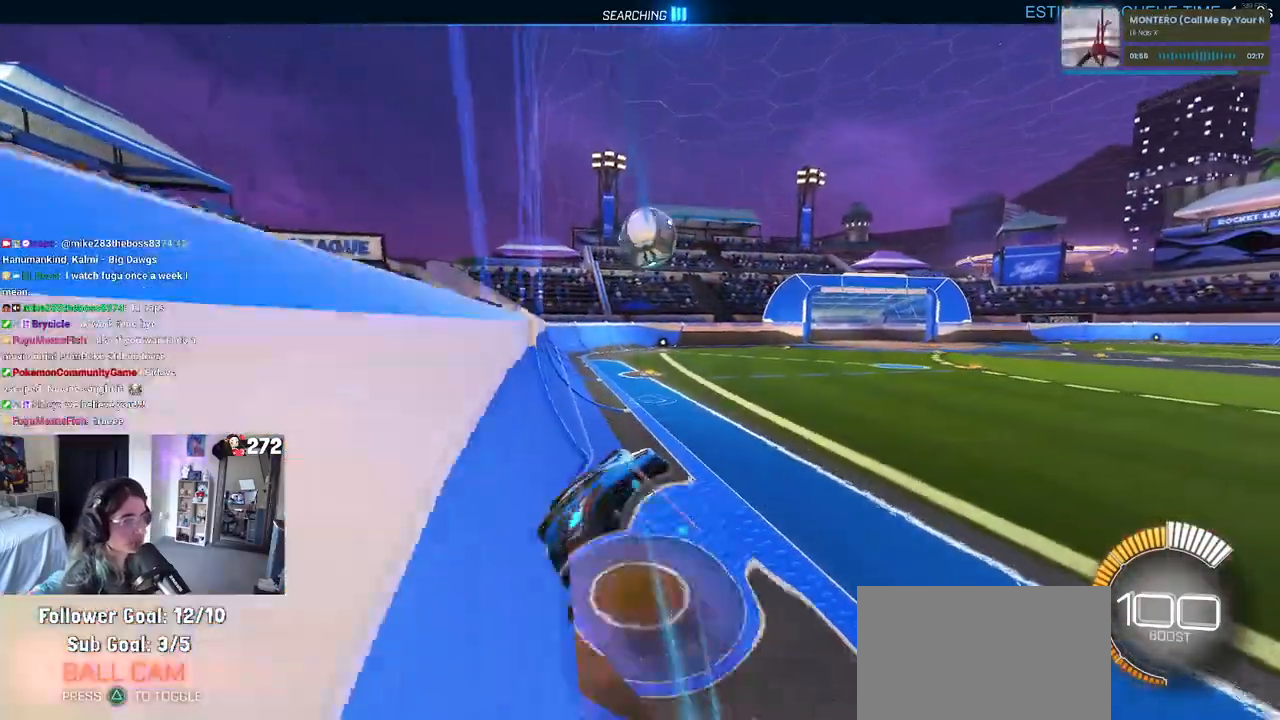
{"buttons": ["R1"], "left_stick": "down-right", "right_stick": "center", "events": [[67, "left_stick", "down"], [400, "left_stick", "down-right"]]}
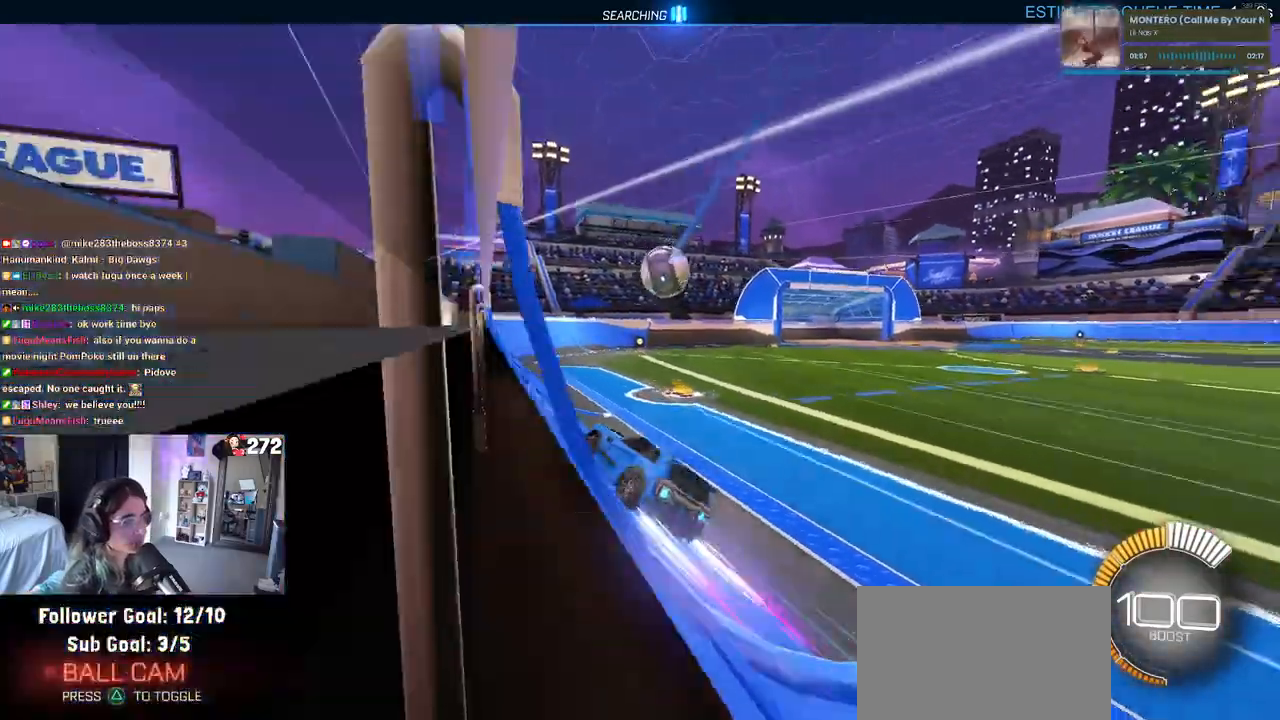
{"buttons": [], "left_stick": "center", "right_stick": "center", "events": [[17, "left_stick", "right"], [217, "left_stick", "center"], [383, "R1", "up"]]}
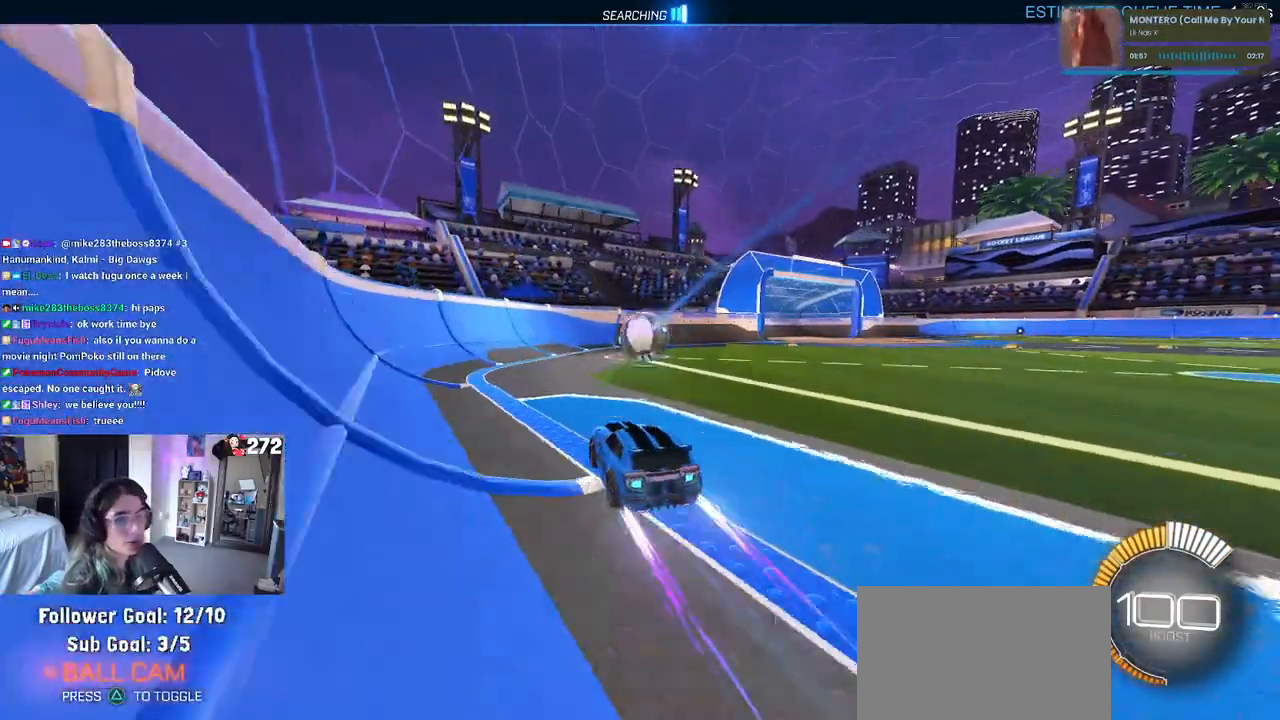
{"buttons": [], "left_stick": "right", "right_stick": "center", "events": [[283, "L2", "down"], [417, "left_stick", "right"], [433, "L2", "up"]]}
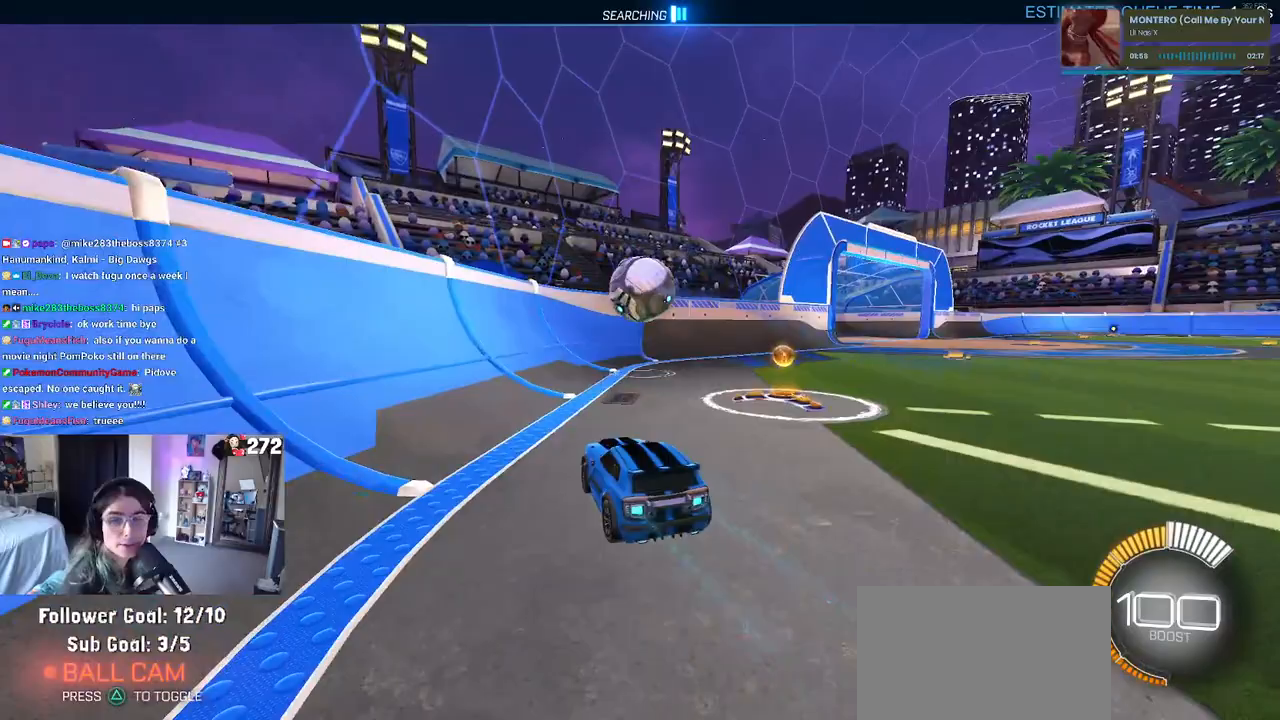
{"buttons": [], "left_stick": "right", "right_stick": "center", "events": [[117, "left_stick", "center"], [450, "left_stick", "right"]]}
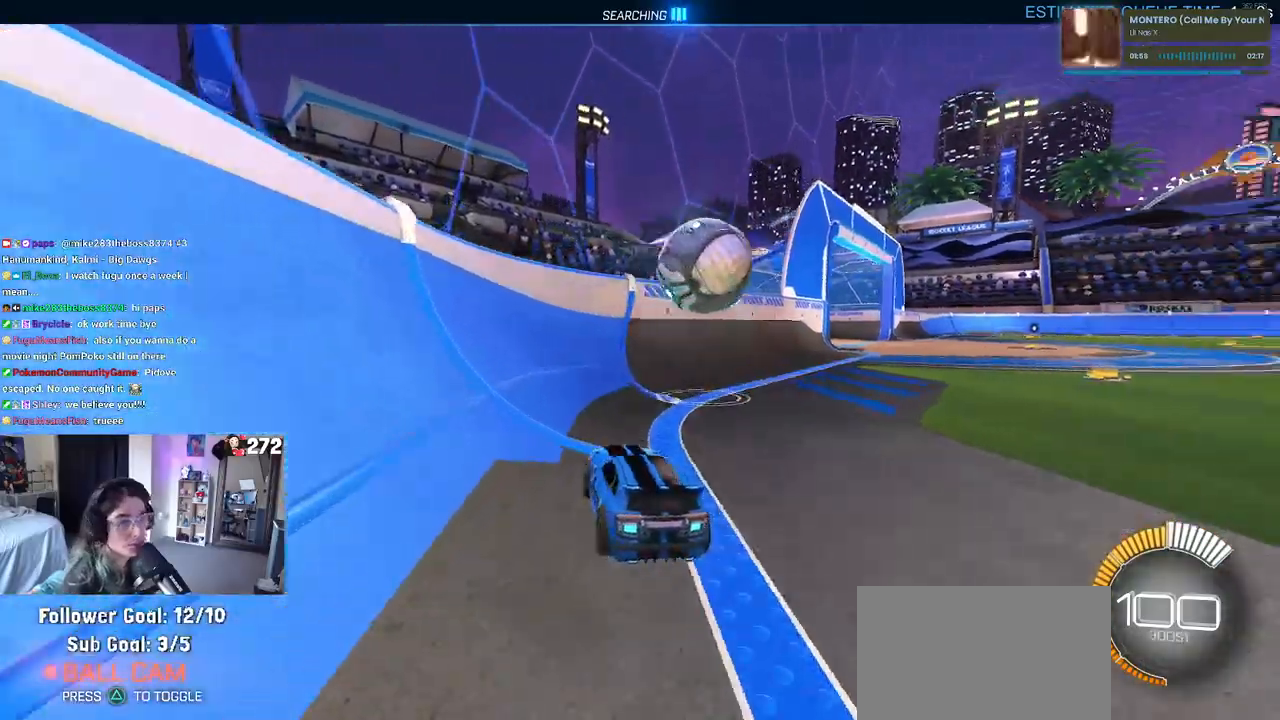
{"buttons": ["L2"], "left_stick": "right", "right_stick": "center", "events": [[367, "L2", "down"]]}
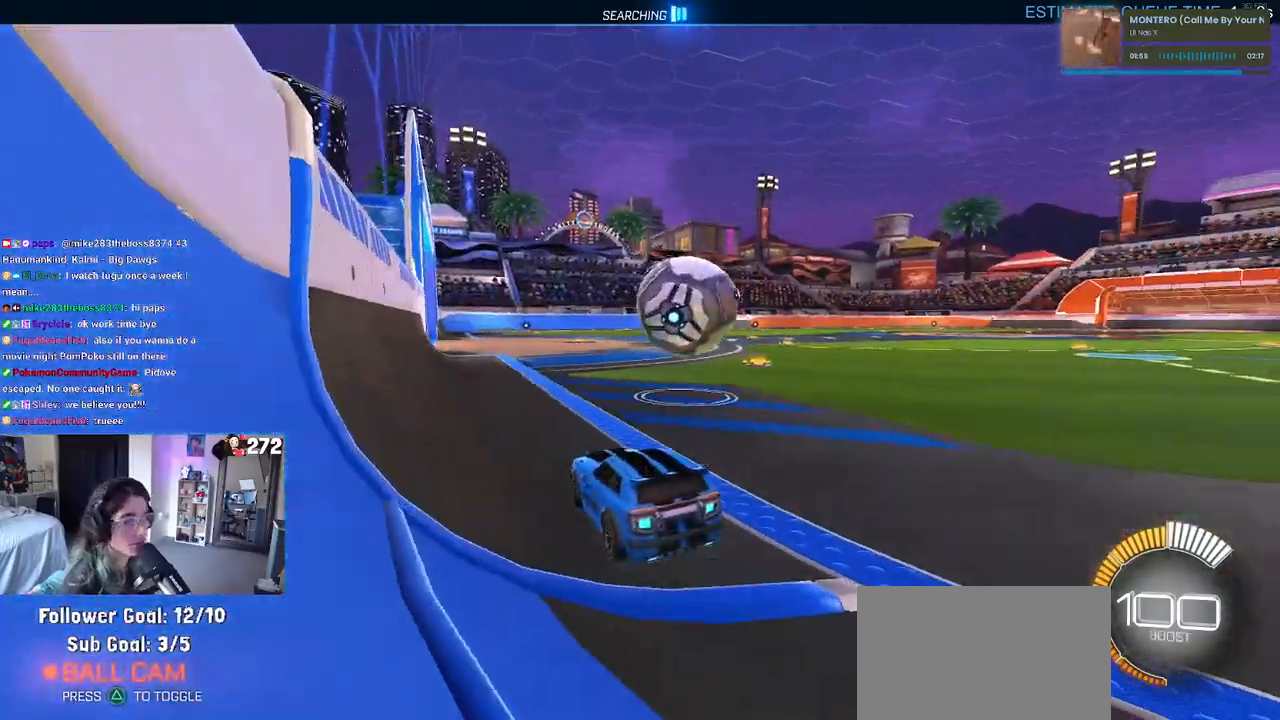
{"buttons": [], "left_stick": "left", "right_stick": "center", "events": [[33, "L2", "up"], [350, "left_stick", "center"], [483, "left_stick", "left"]]}
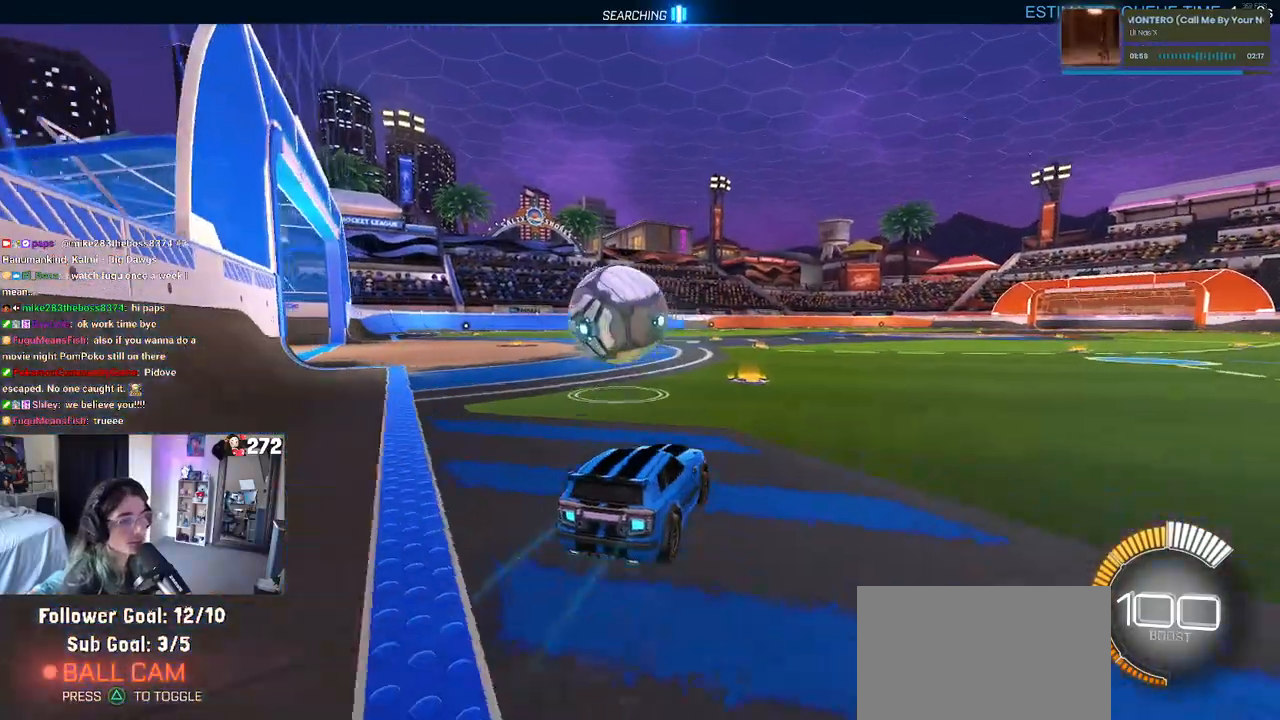
{"buttons": ["R1"], "left_stick": "center", "right_stick": "center", "events": [[267, "left_stick", "center"], [350, "CROSS", "down"], [350, "R1", "down"], [500, "CROSS", "up"]]}
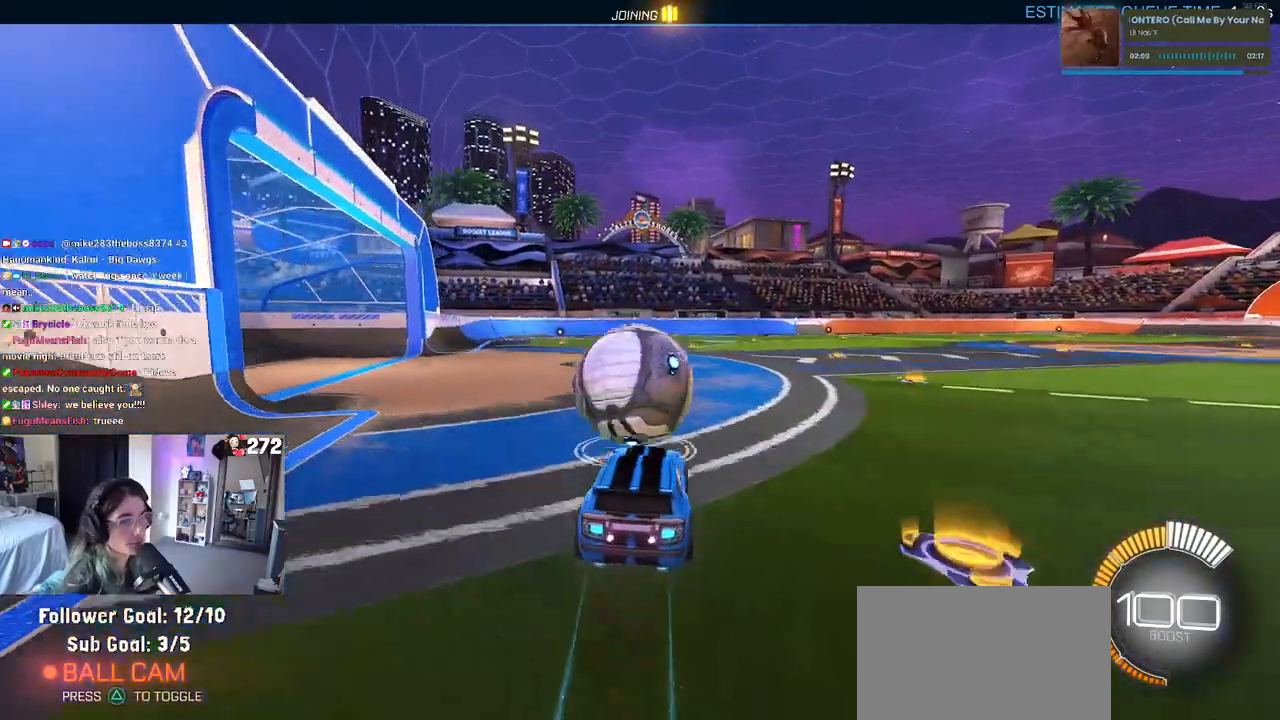
{"buttons": ["SQUARE", "R1"], "left_stick": "down-left", "right_stick": "center", "events": [[117, "left_stick", "up-left"], [167, "CROSS", "down"], [267, "left_stick", "down"], [283, "SQUARE", "down"], [317, "CROSS", "up"], [500, "left_stick", "down-left"]]}
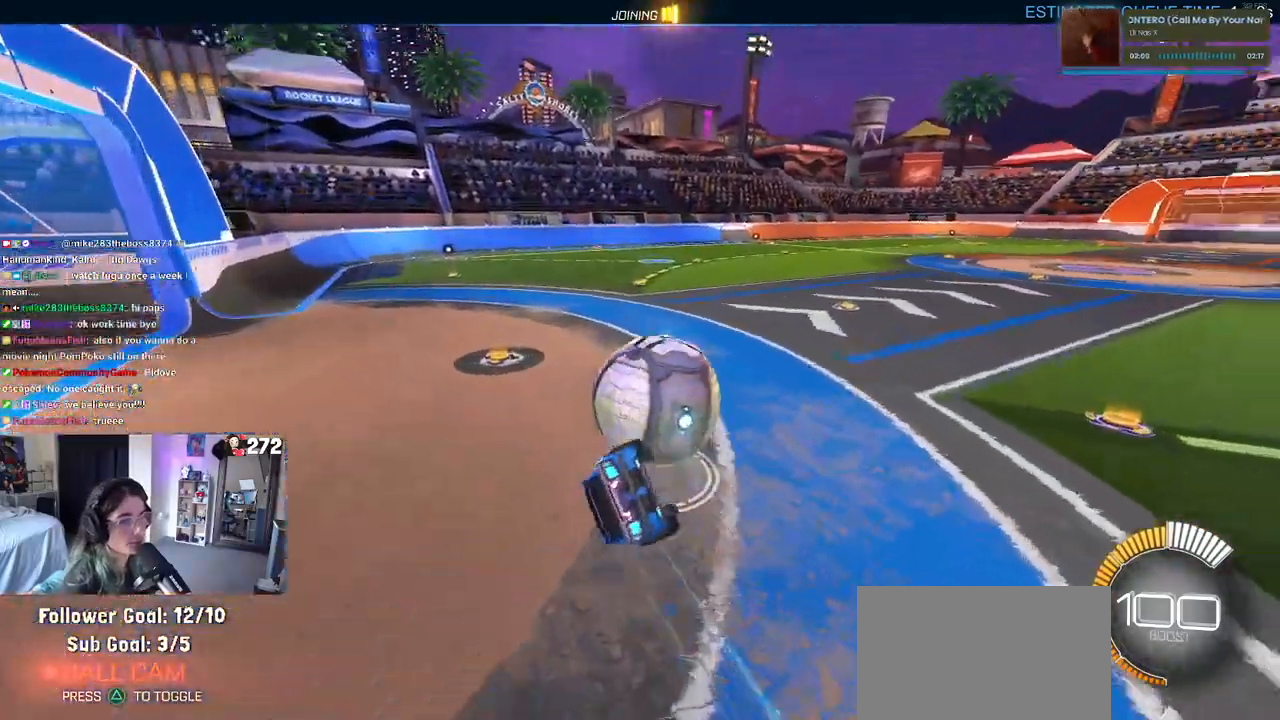
{"buttons": [], "left_stick": "down-left", "right_stick": "center", "events": [[217, "R1", "up"], [500, "SQUARE", "up"]]}
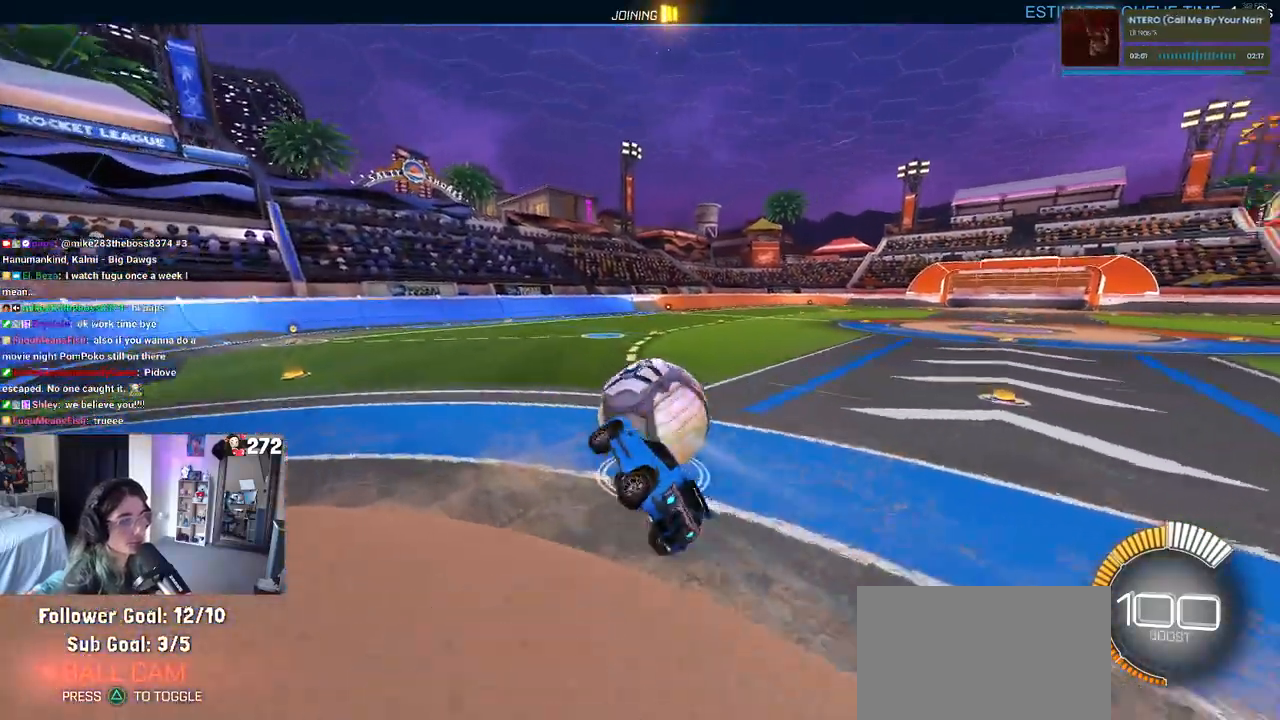
{"buttons": ["L2"], "left_stick": "right", "right_stick": "center", "events": [[83, "left_stick", "center"], [300, "left_stick", "right"], [350, "L2", "down"]]}
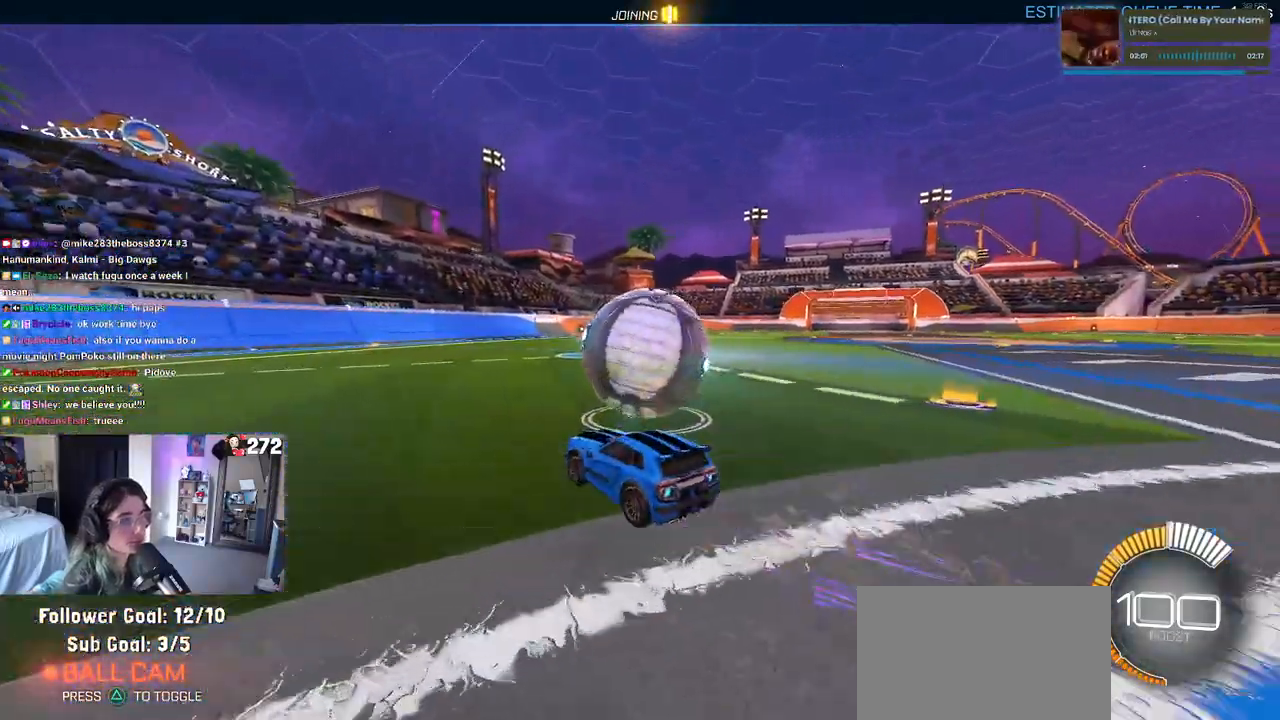
{"buttons": [], "left_stick": "center", "right_stick": "center", "events": [[67, "L2", "up"], [117, "left_stick", "up"], [200, "left_stick", "center"]]}